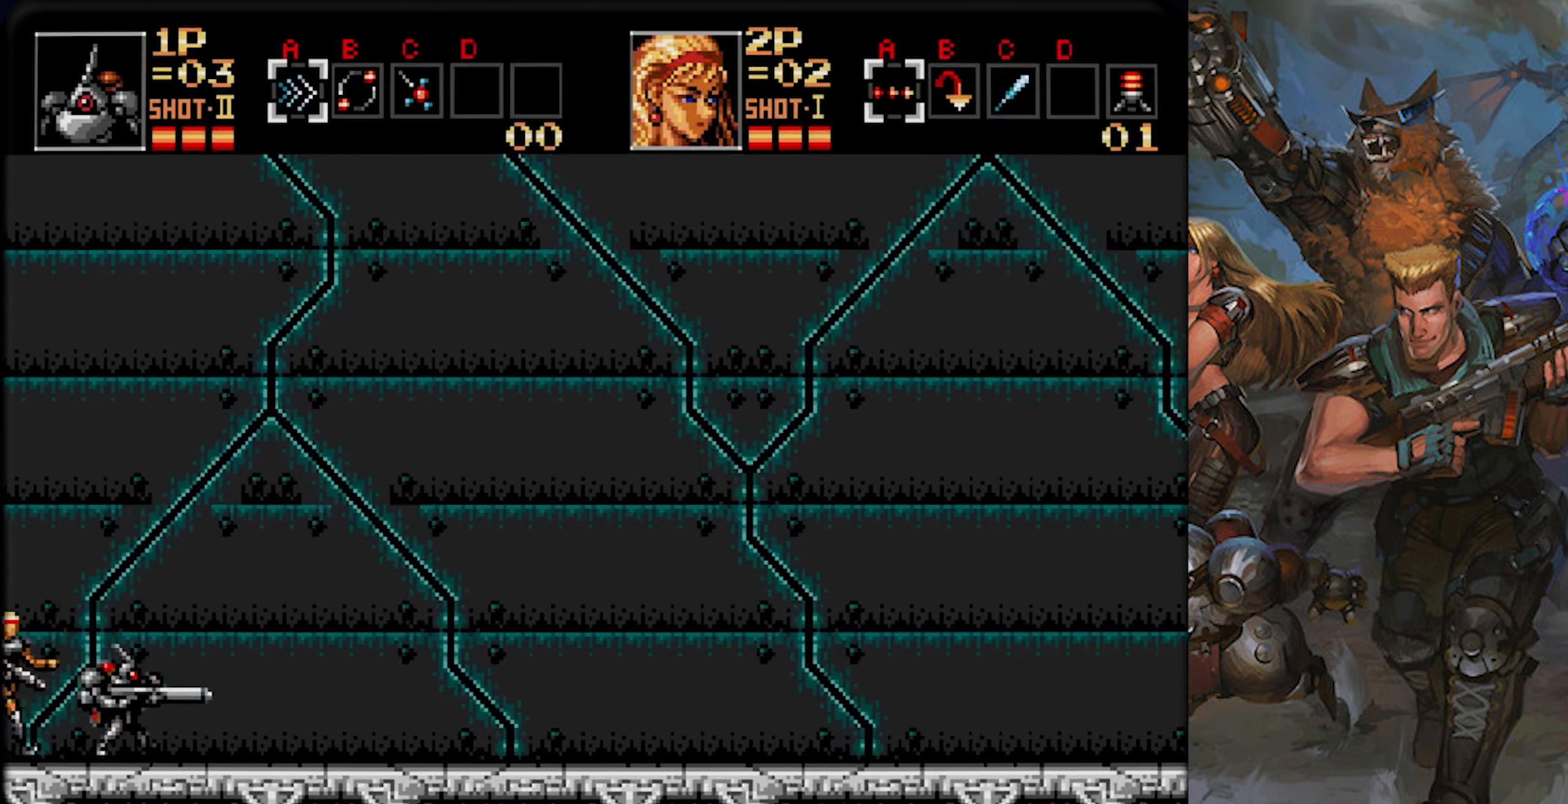
Gameplay with a controller (PlayStation layout); each line is a JSON object with the inputs held at the frame after it. "events" lists button and stick changes between this image and that frame as [ms after this image, input, new state], when the widget could be followed in between. Not read: L1 L2 L3 R1 R2 R3 SELECT START.
{"buttons": ["CROSS"], "left_stick": "center", "right_stick": "center", "events": [[351, "CROSS", "down"]]}
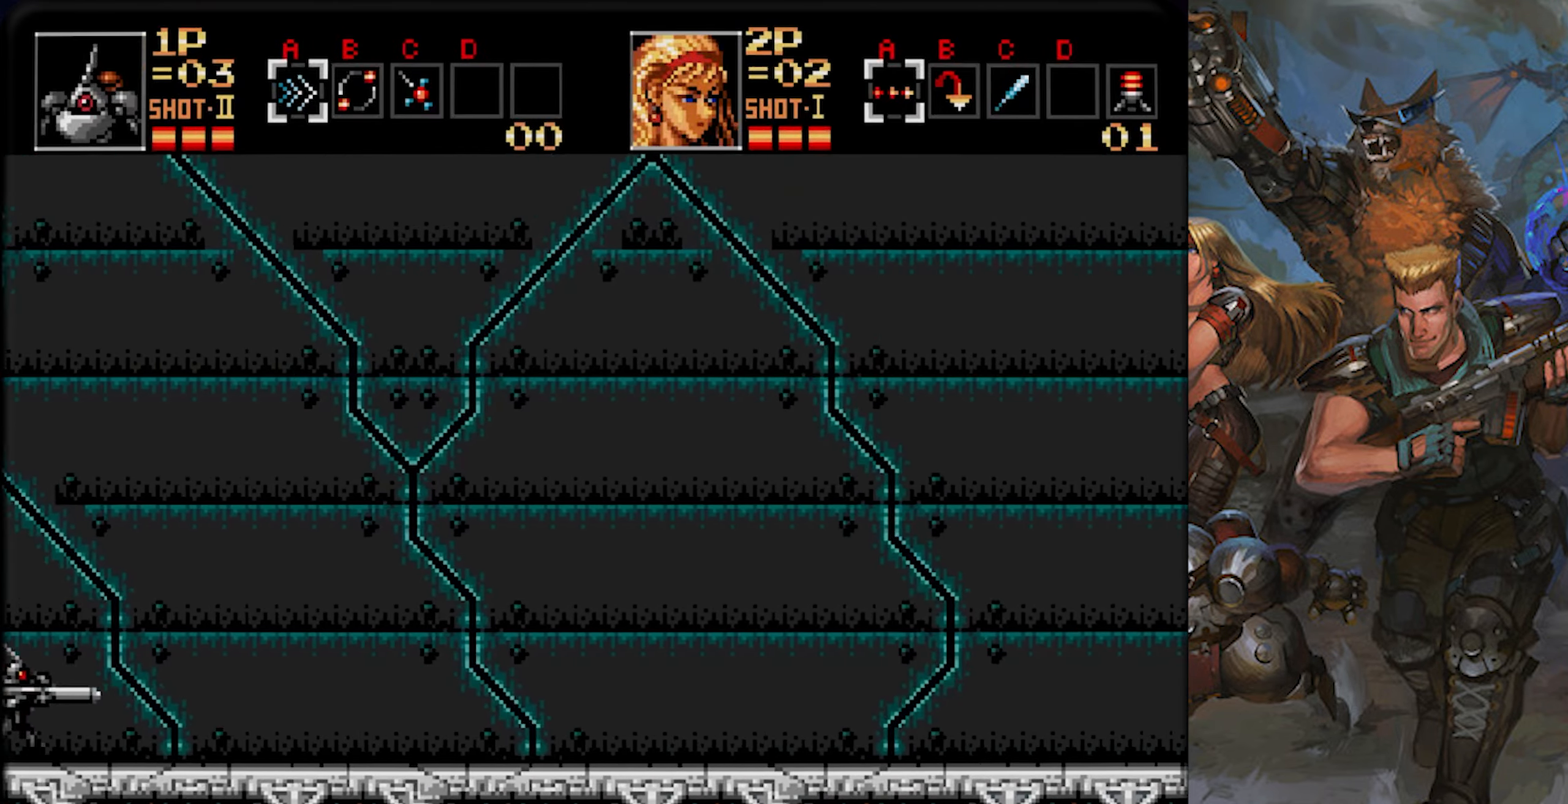
{"buttons": [], "left_stick": "center", "right_stick": "center", "events": [[133, "CROSS", "up"]]}
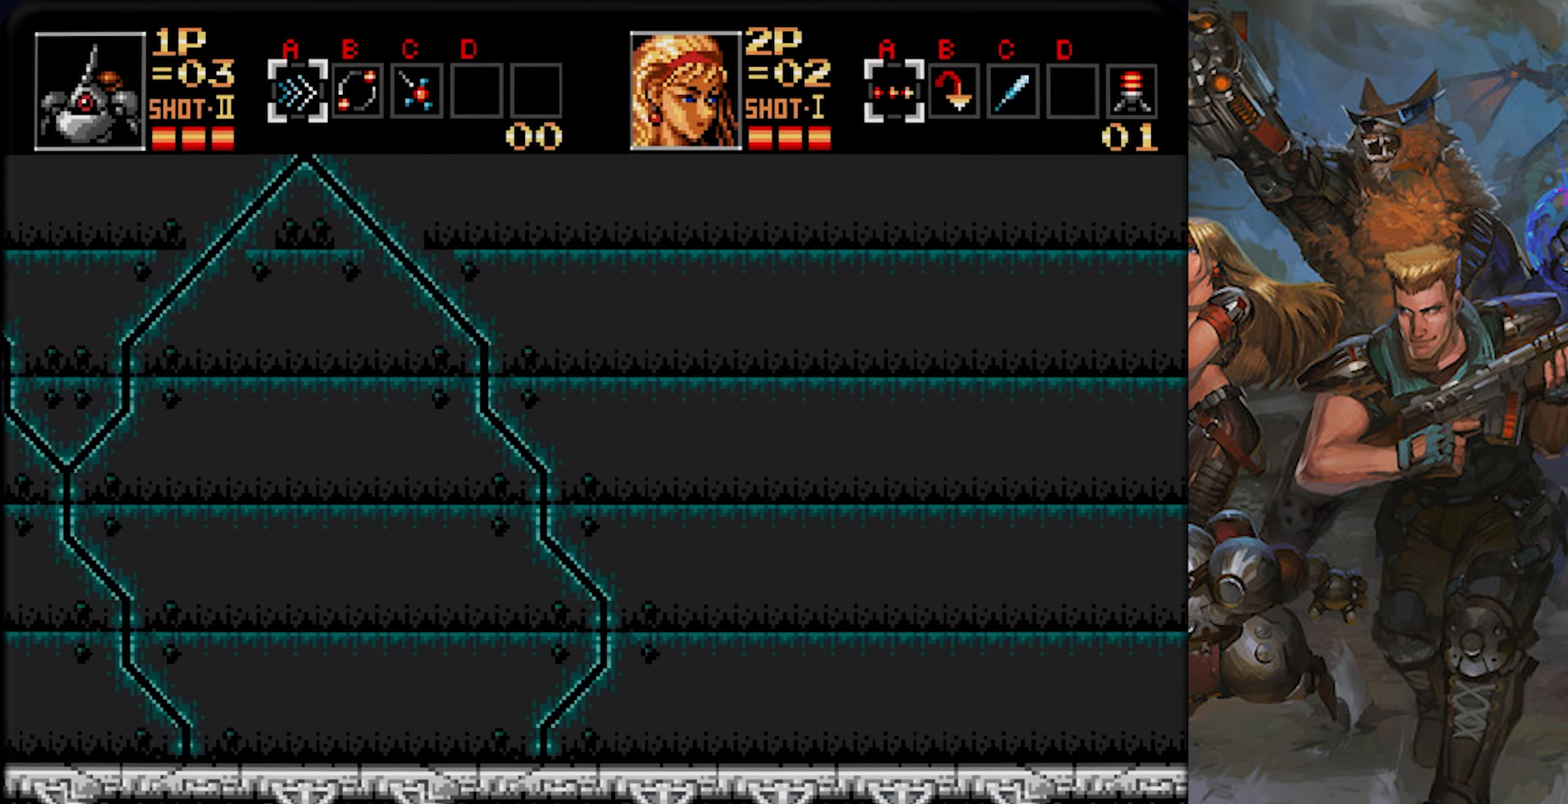
{"buttons": [], "left_stick": "center", "right_stick": "center", "events": []}
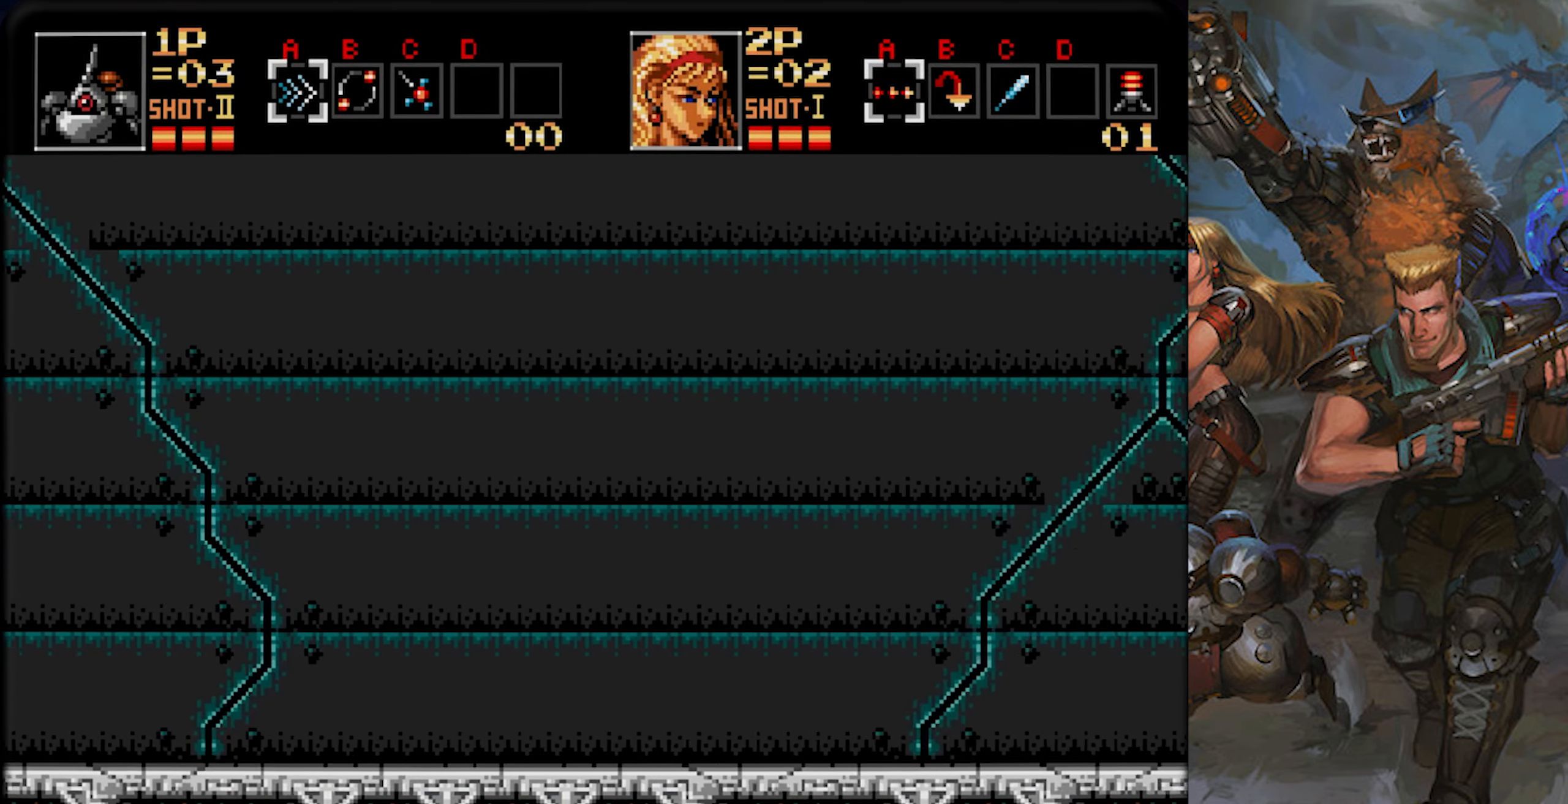
{"buttons": [], "left_stick": "center", "right_stick": "center", "events": []}
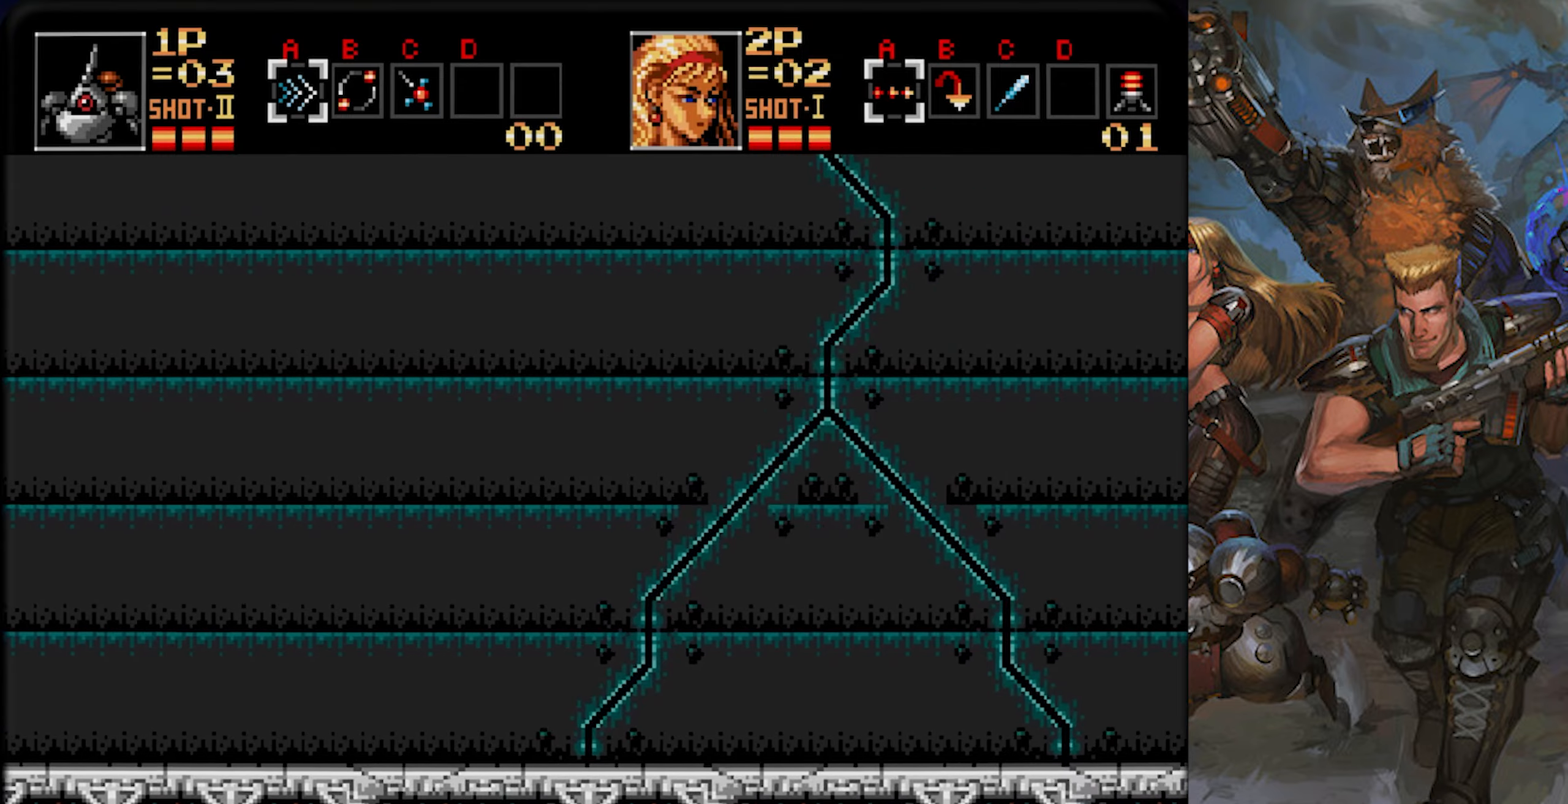
{"buttons": [], "left_stick": "center", "right_stick": "center", "events": []}
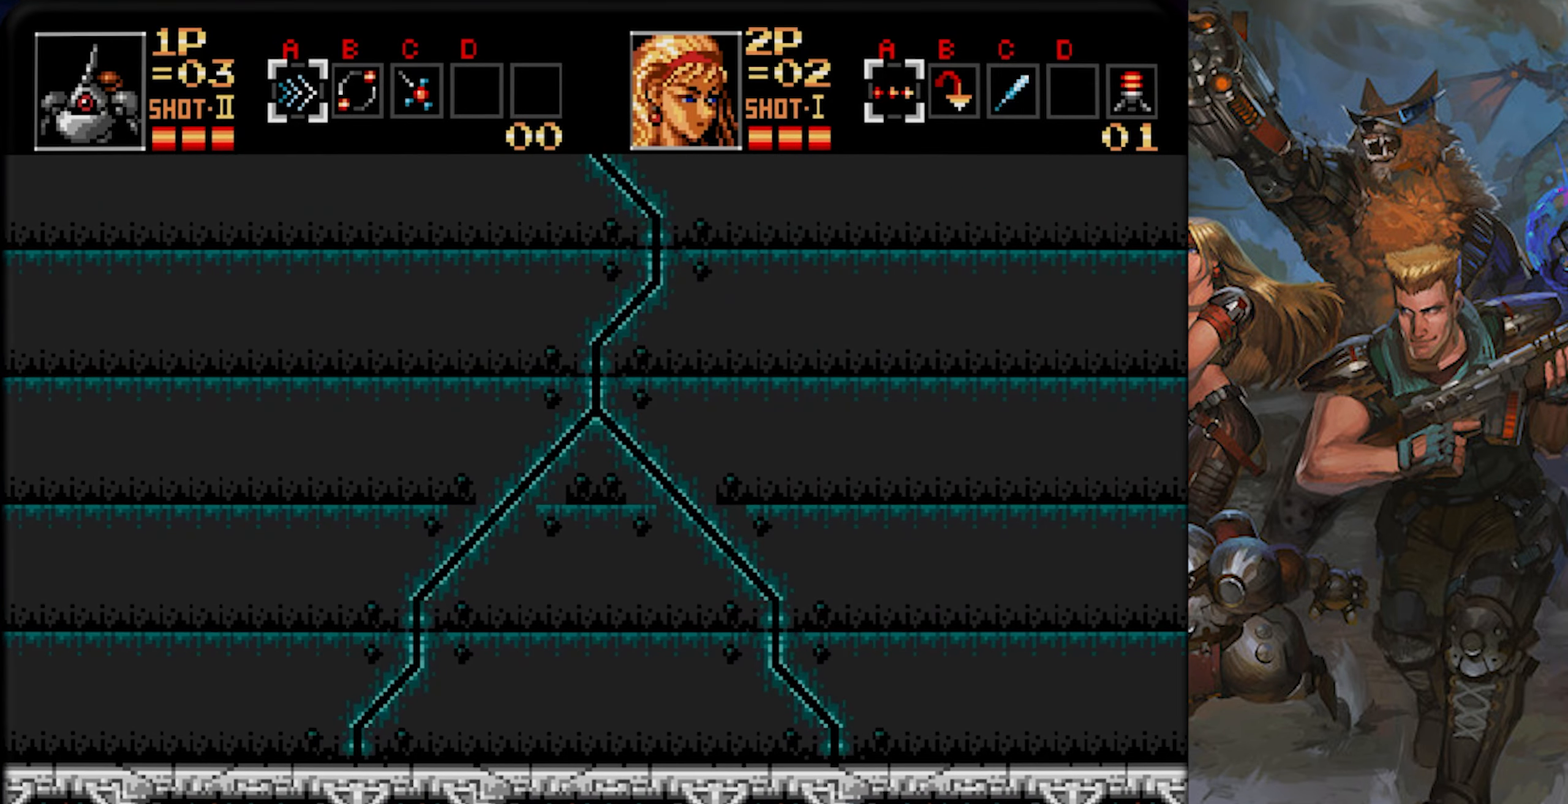
{"buttons": [], "left_stick": "center", "right_stick": "center", "events": [[17, "CROSS", "down"], [184, "CROSS", "up"]]}
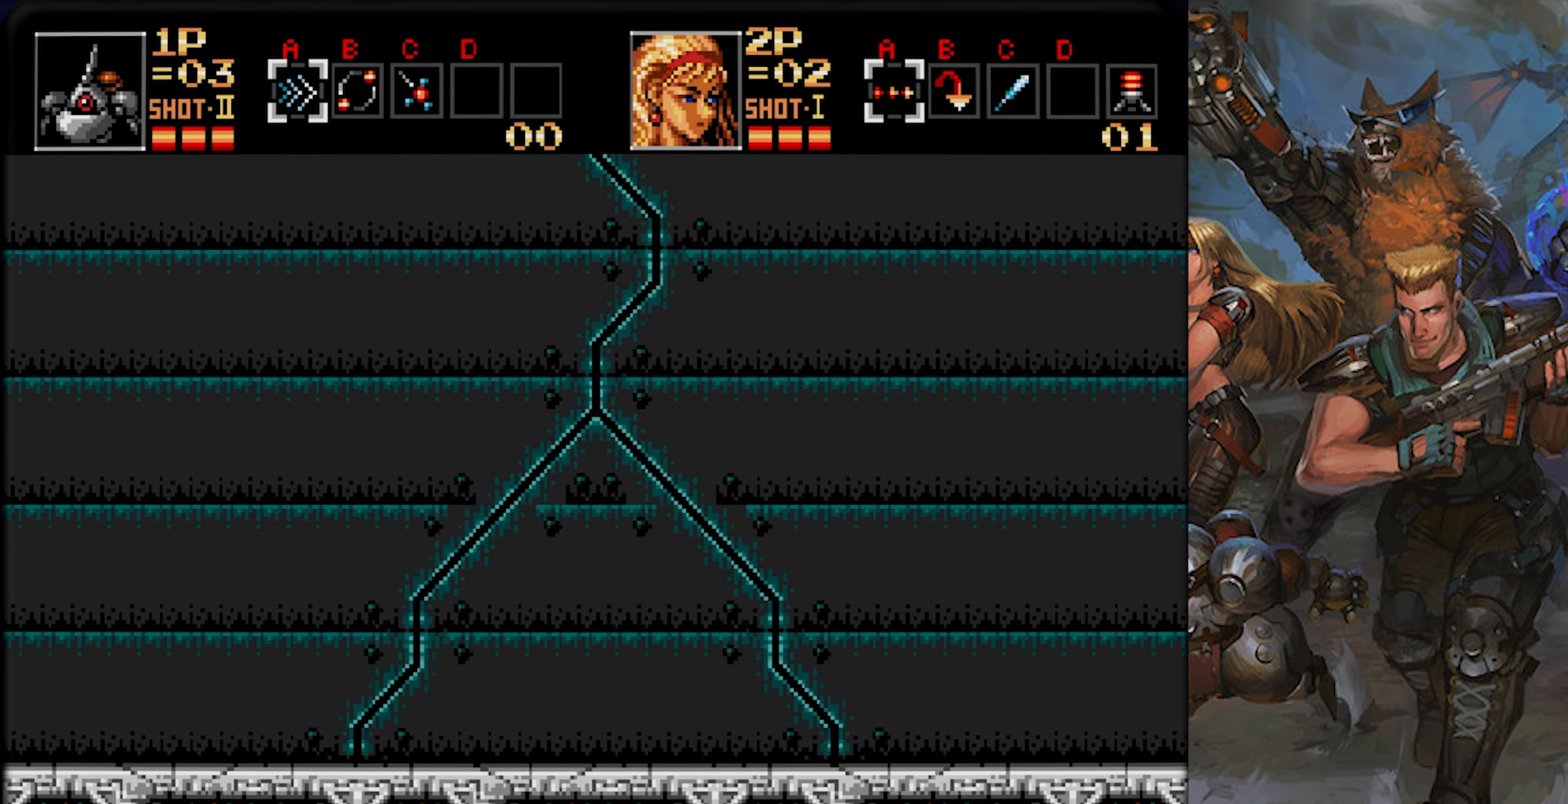
{"buttons": [], "left_stick": "center", "right_stick": "center"}
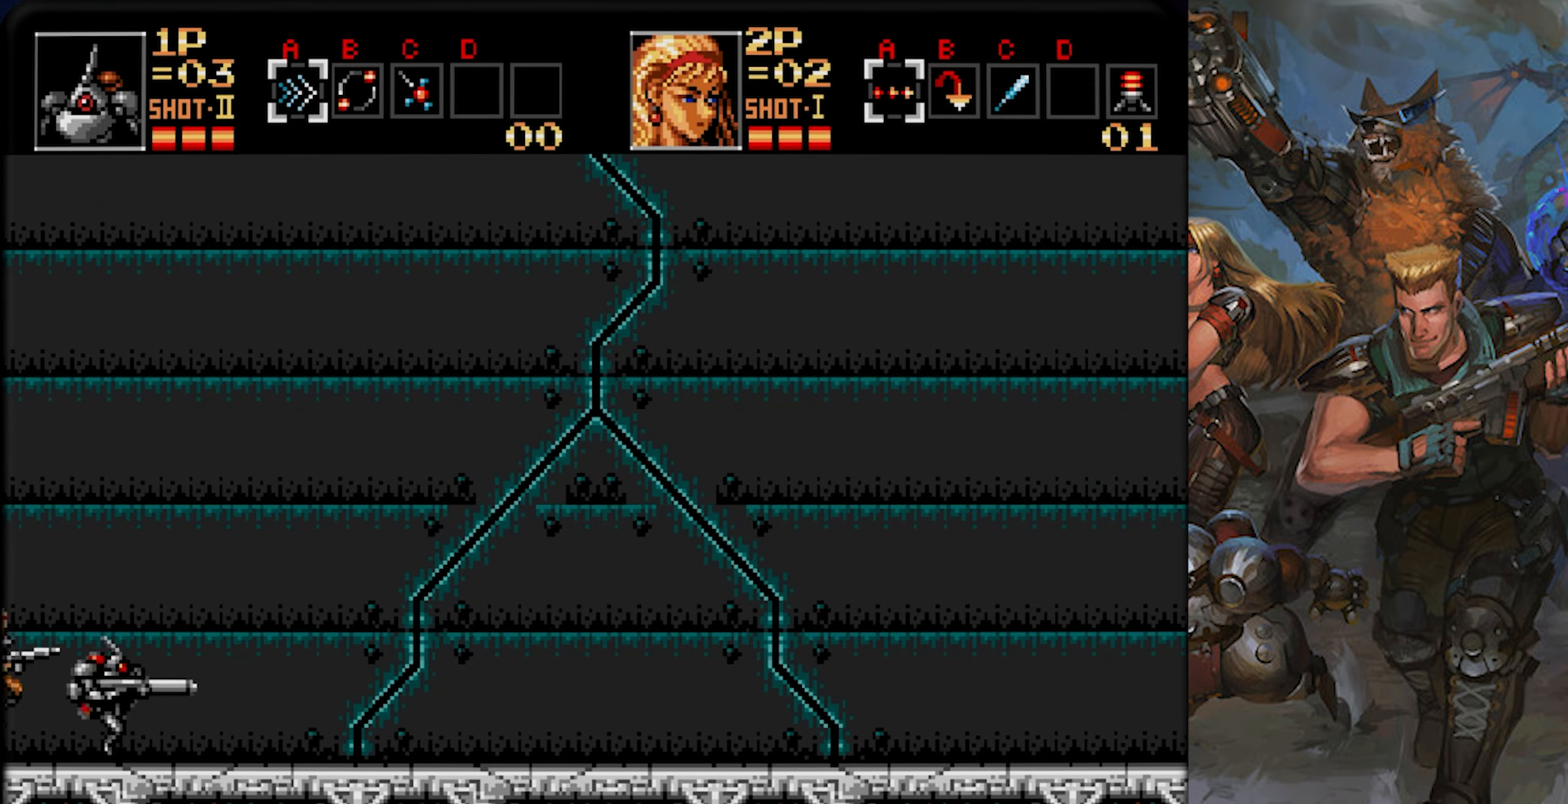
{"buttons": [], "left_stick": "center", "right_stick": "center", "events": [[100, "CROSS", "down"], [301, "CROSS", "up"]]}
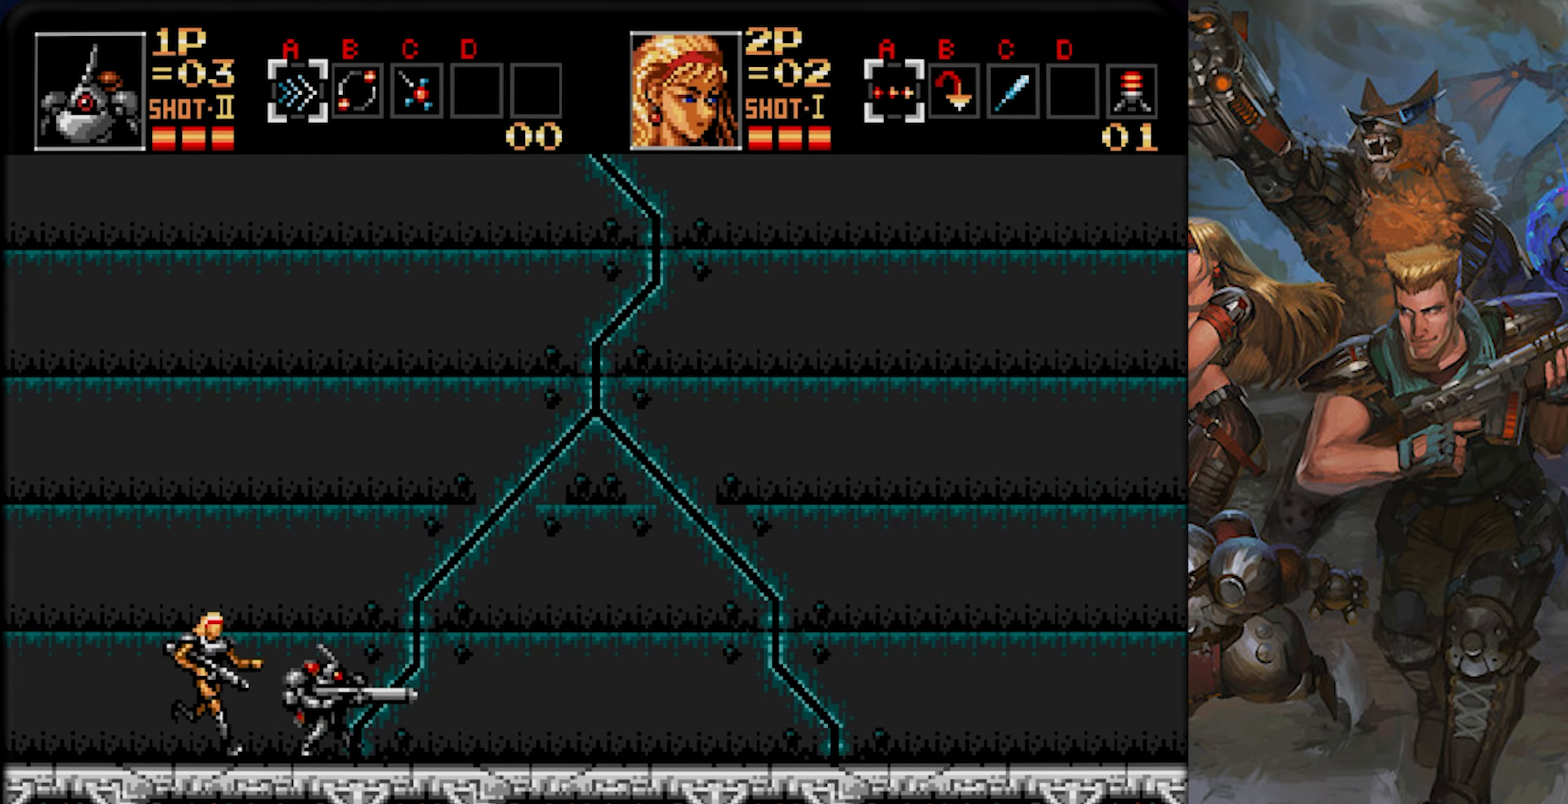
{"buttons": [], "left_stick": "center", "right_stick": "center", "events": []}
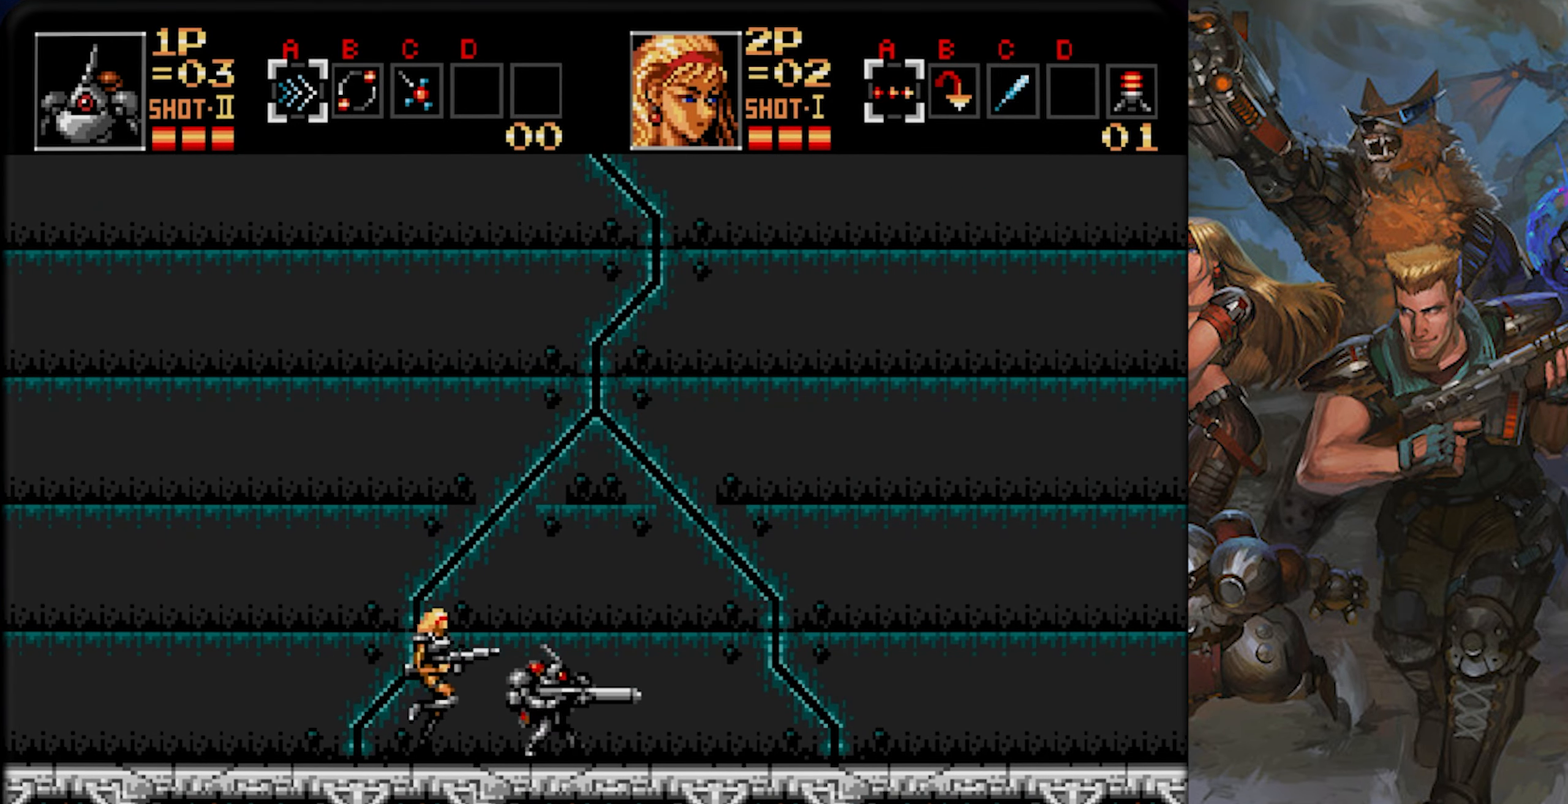
{"buttons": [], "left_stick": "center", "right_stick": "center", "events": []}
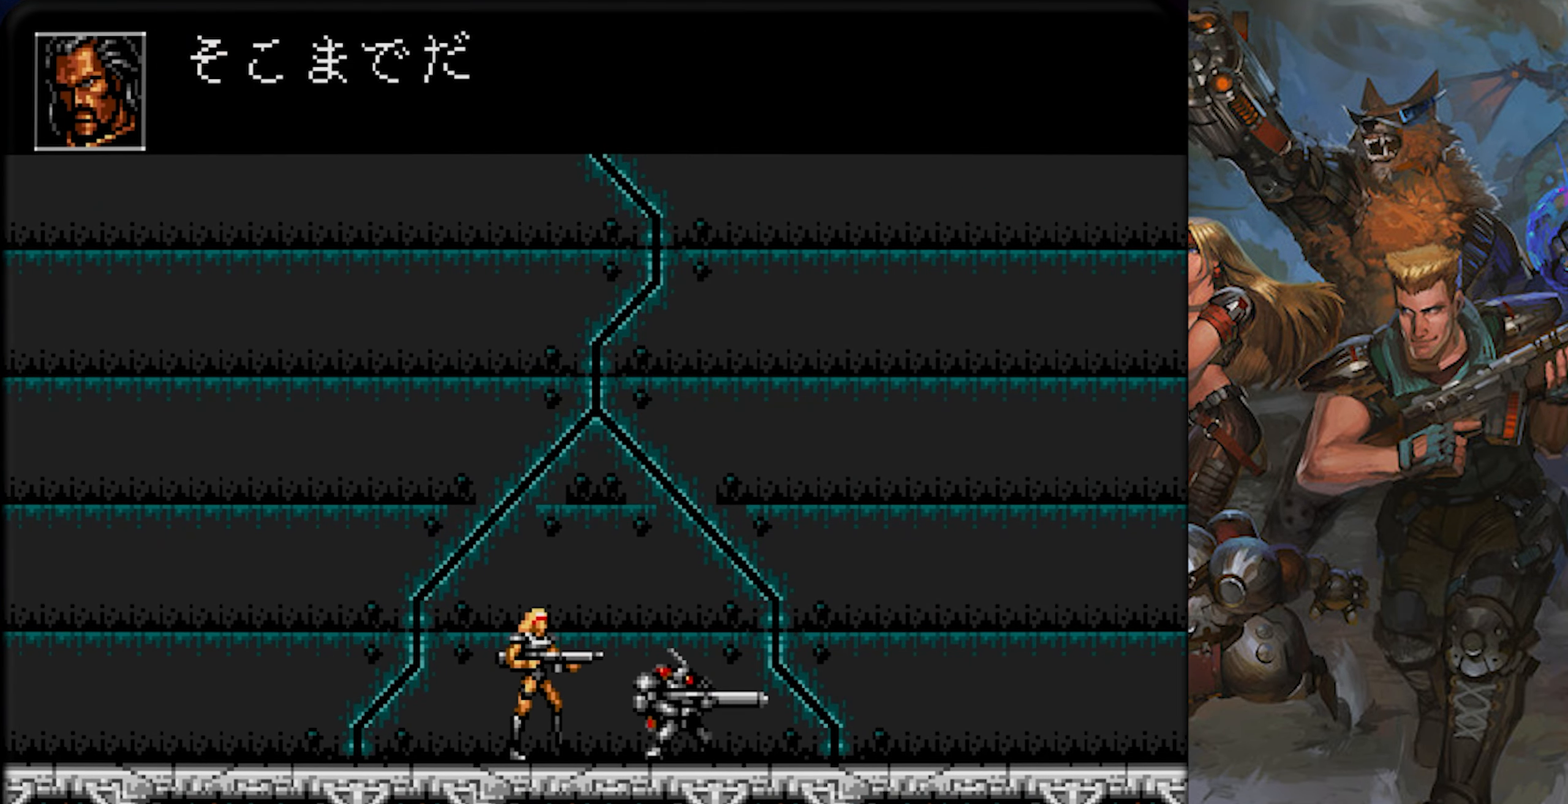
{"buttons": [], "left_stick": "center", "right_stick": "center", "events": [[417, "CROSS", "down"], [484, "CROSS", "up"]]}